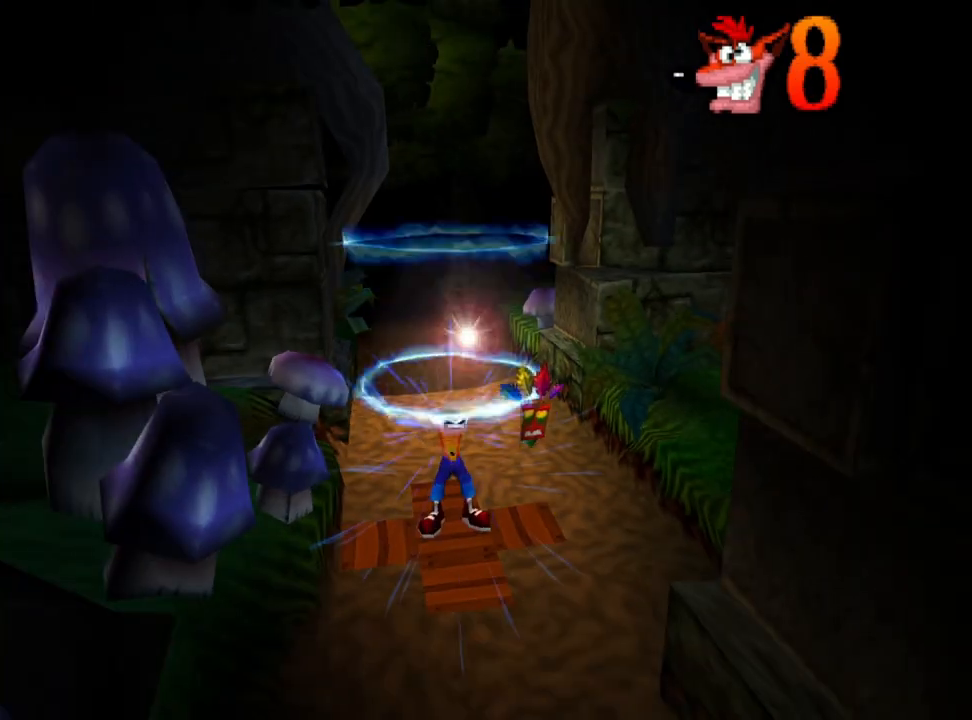
Gameplay with a controller (PlayStation layout); each line is a JSON object with the inputs held at the frame after it. "events" lists button and stick changes between this image and that frame as [ms after this image, input, new state], when the widget could be followed in between. Not read: left_stick right_stick.
{"buttons": ["DPAD_UP"], "events": [[167, "DPAD_UP", "down"]]}
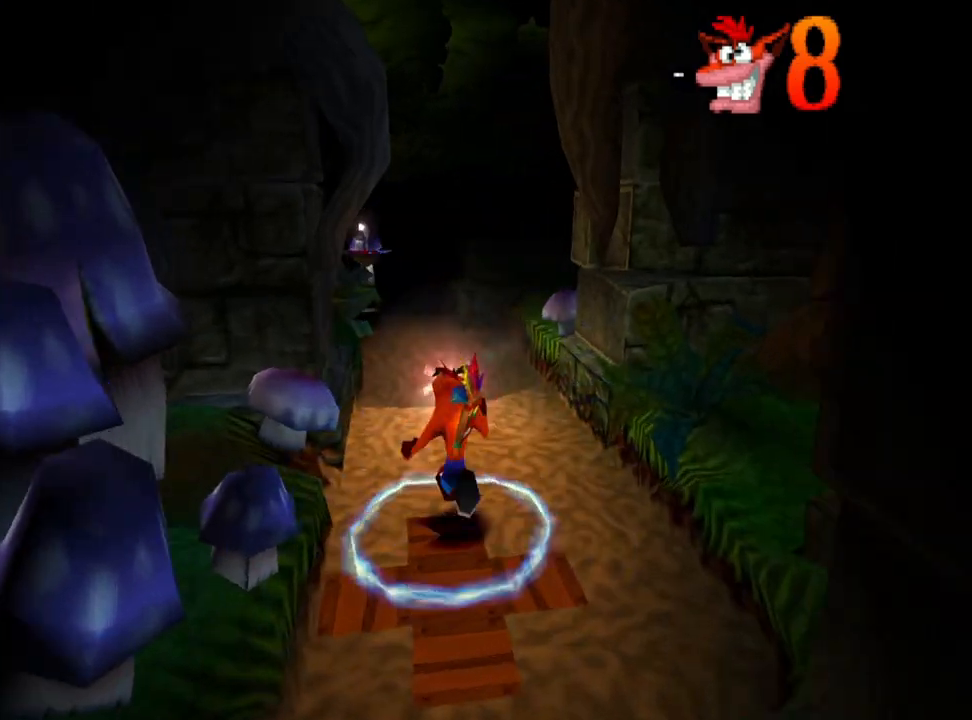
{"buttons": ["DPAD_UP"], "events": []}
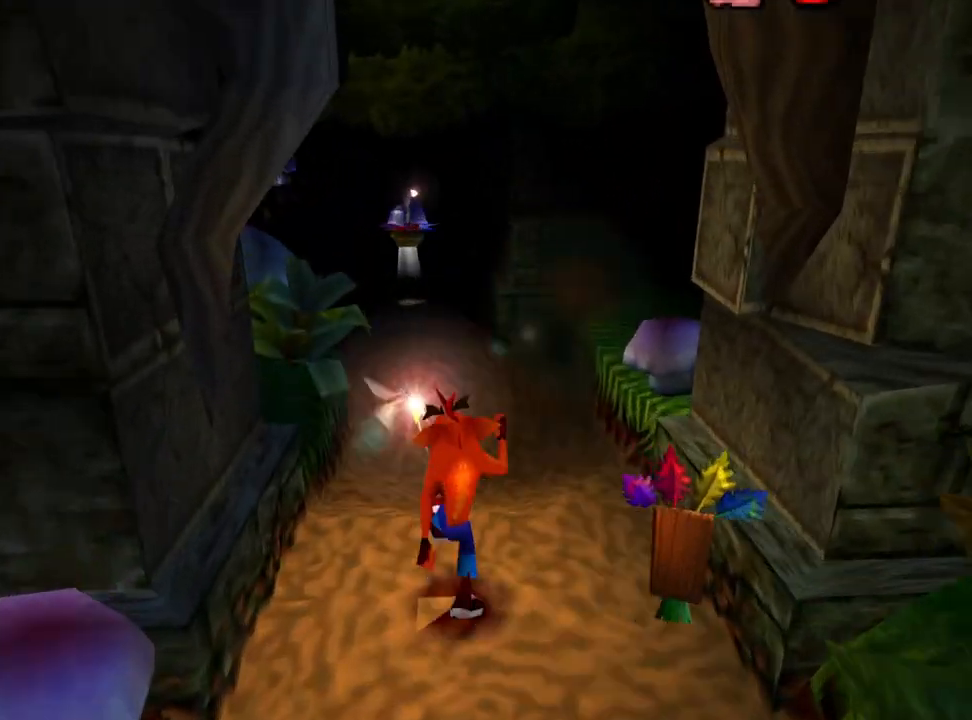
{"buttons": ["DPAD_DOWN"], "events": [[33, "DPAD_DOWN", "down"], [33, "DPAD_UP", "up"], [233, "DPAD_RIGHT", "down"], [400, "DPAD_RIGHT", "up"]]}
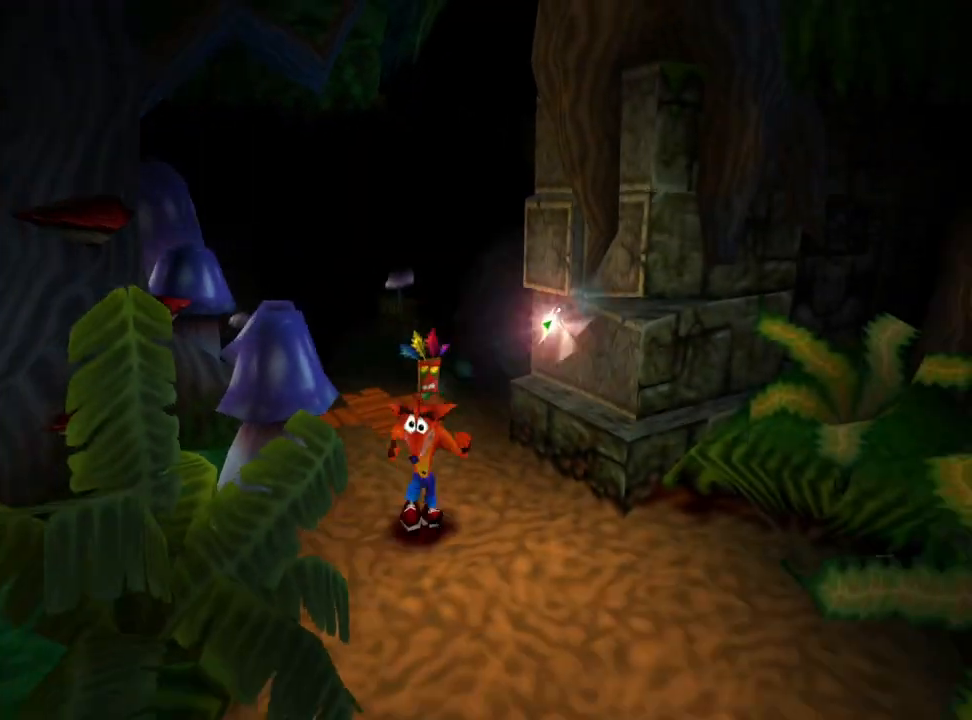
{"buttons": ["DPAD_DOWN"], "events": []}
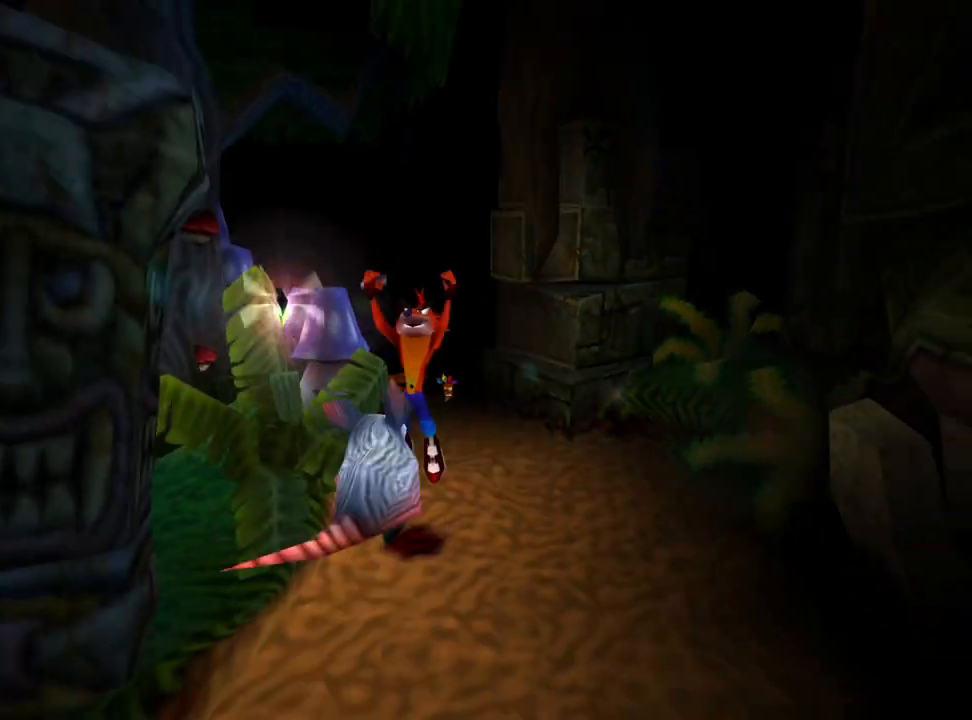
{"buttons": ["DPAD_DOWN"], "events": [[67, "CROSS", "down"], [367, "CROSS", "up"]]}
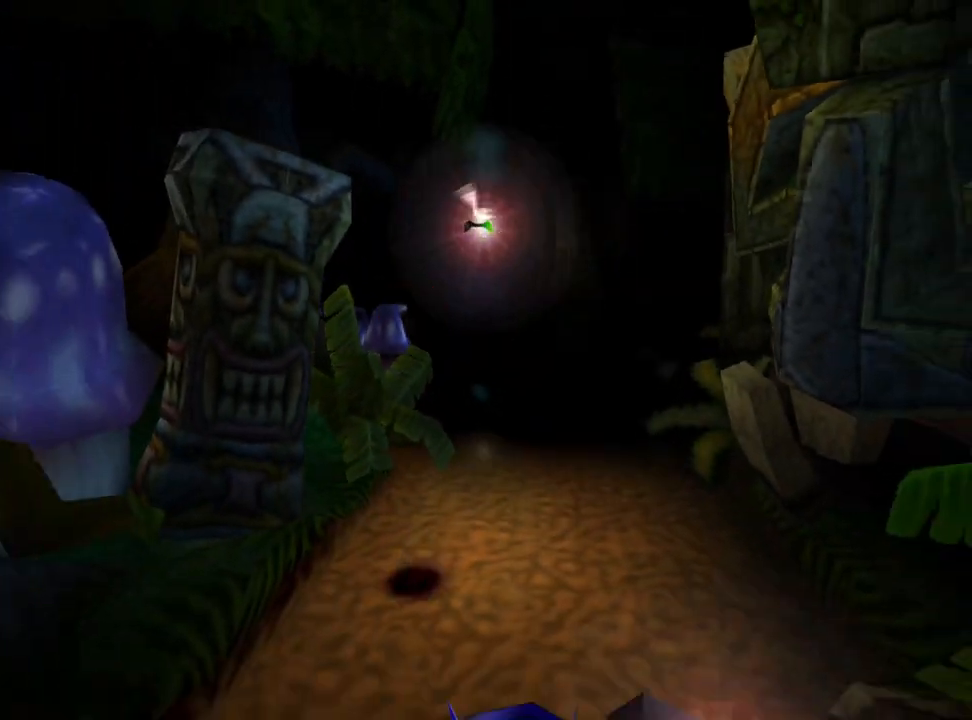
{"buttons": ["DPAD_DOWN"], "events": []}
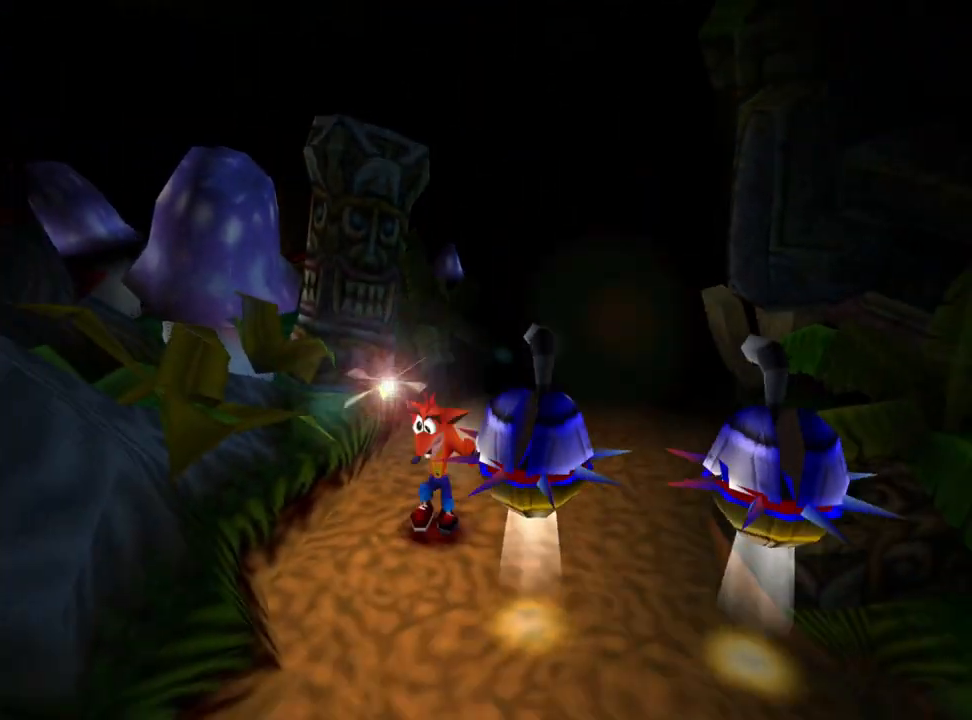
{"buttons": ["DPAD_DOWN"], "events": []}
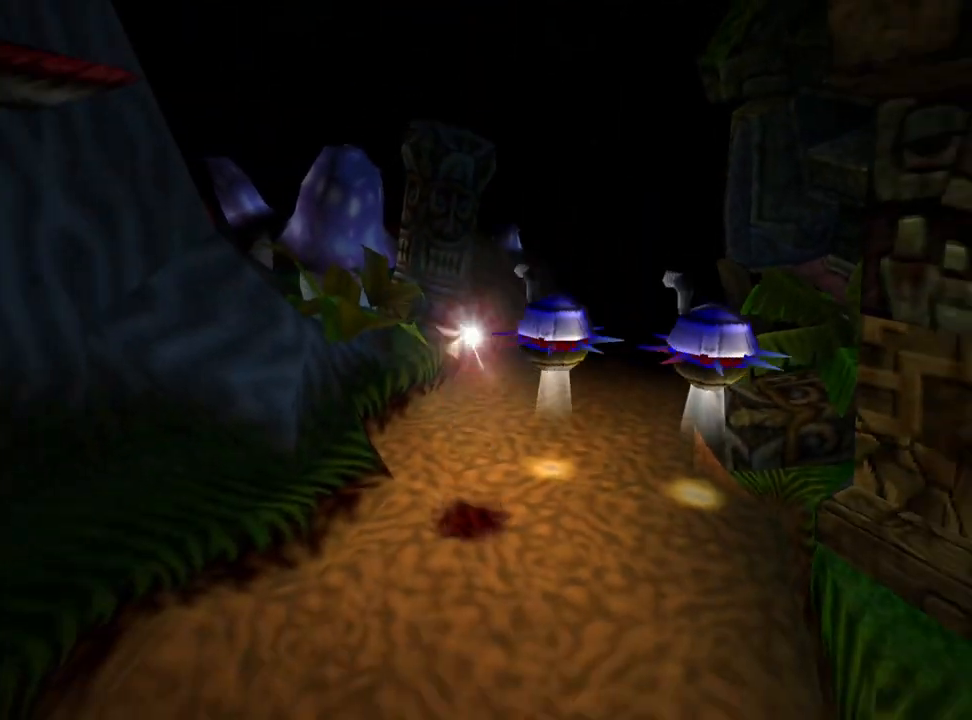
{"buttons": ["DPAD_DOWN"], "events": [[133, "DPAD_LEFT", "down"], [267, "DPAD_LEFT", "up"]]}
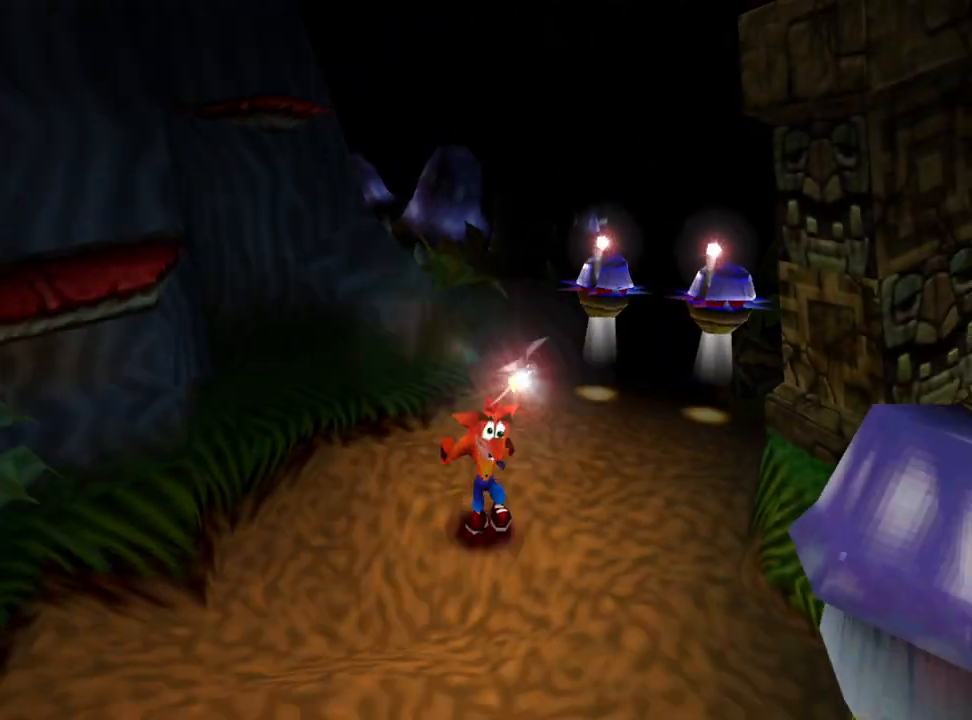
{"buttons": ["DPAD_DOWN"], "events": [[67, "DPAD_LEFT", "down"], [233, "DPAD_LEFT", "up"]]}
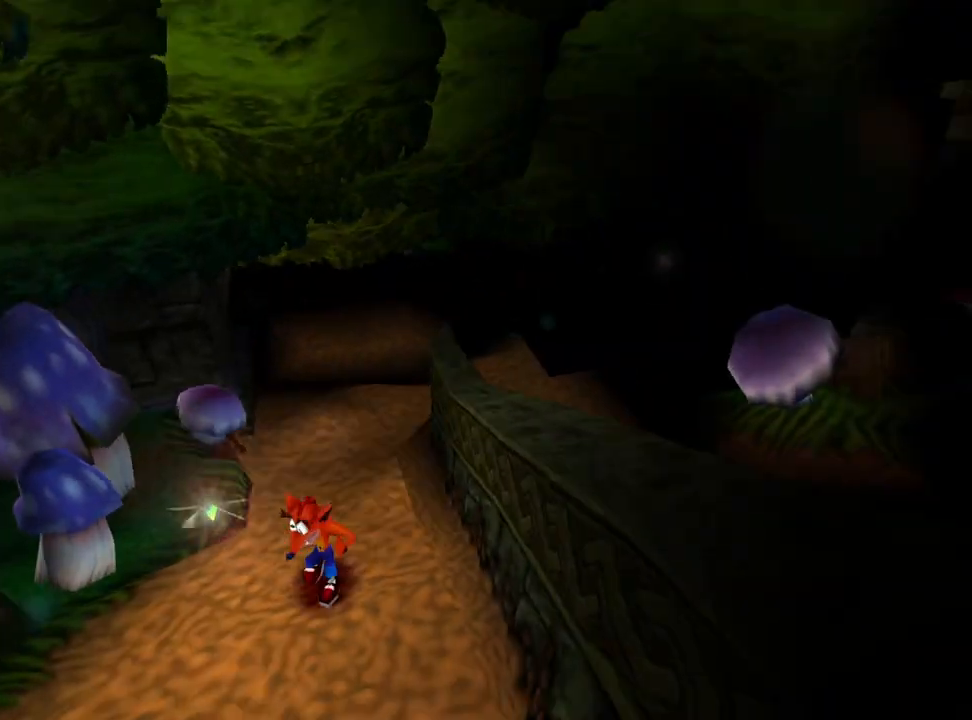
{"buttons": ["DPAD_DOWN"], "events": []}
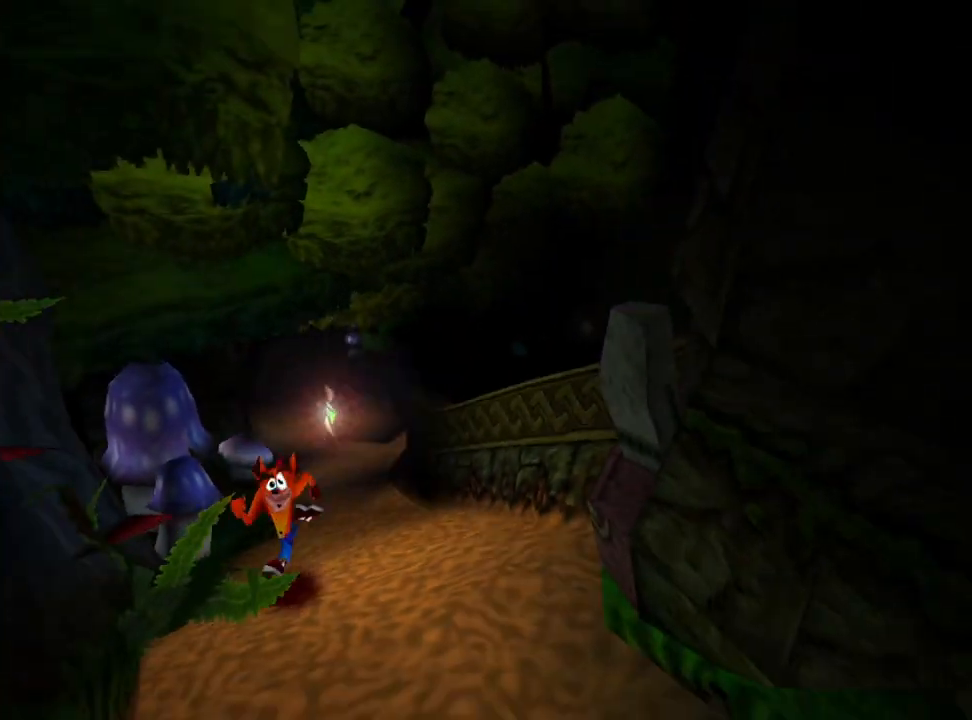
{"buttons": ["DPAD_DOWN", "DPAD_RIGHT"], "events": [[33, "DPAD_RIGHT", "down"]]}
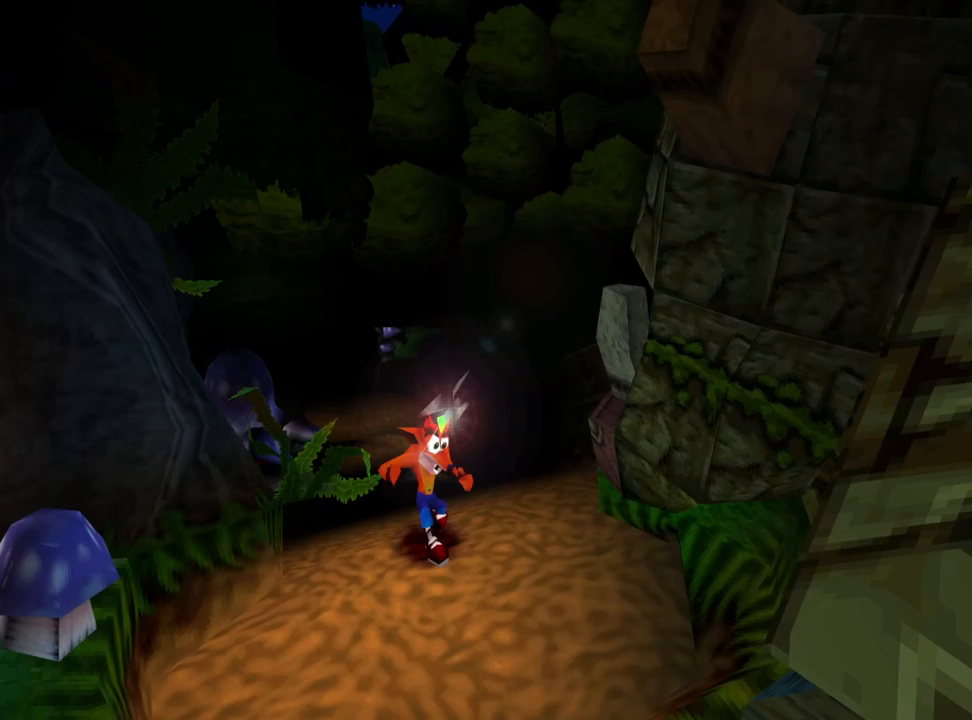
{"buttons": ["R1", "DPAD_DOWN"], "events": [[67, "DPAD_RIGHT", "up"], [467, "R1", "down"]]}
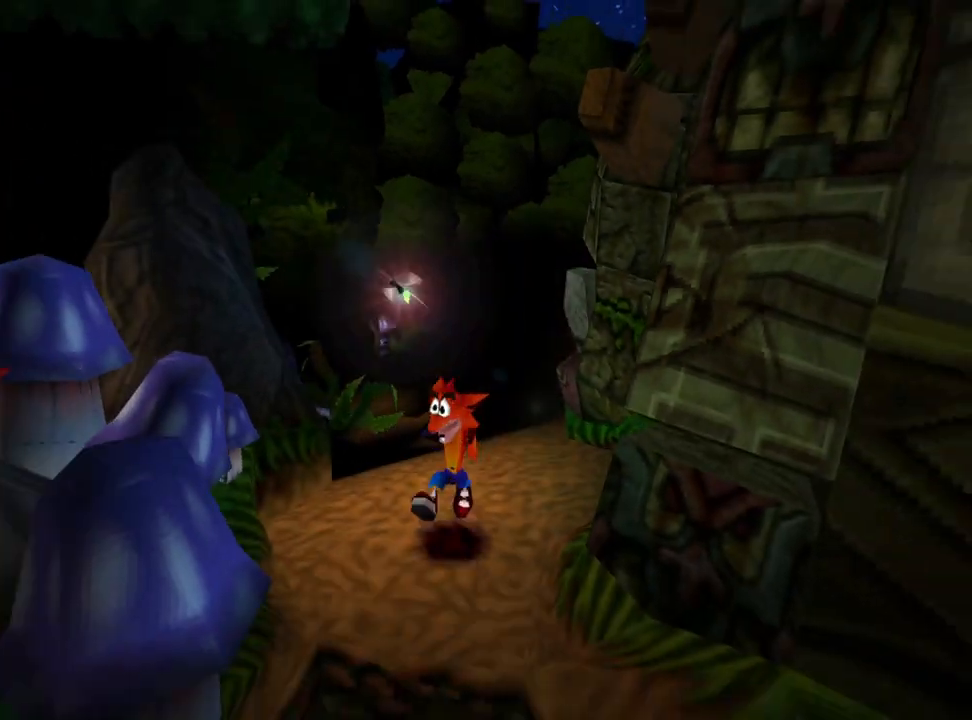
{"buttons": ["CROSS", "DPAD_DOWN"], "events": [[133, "CROSS", "down"], [167, "R1", "up"]]}
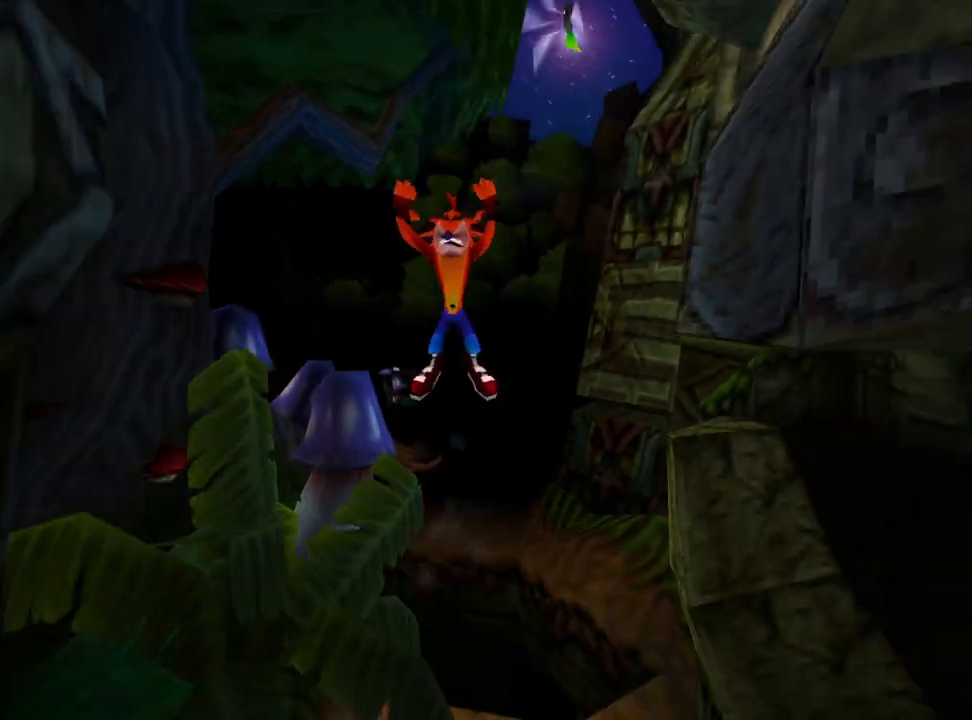
{"buttons": ["DPAD_DOWN"], "events": [[367, "CROSS", "up"]]}
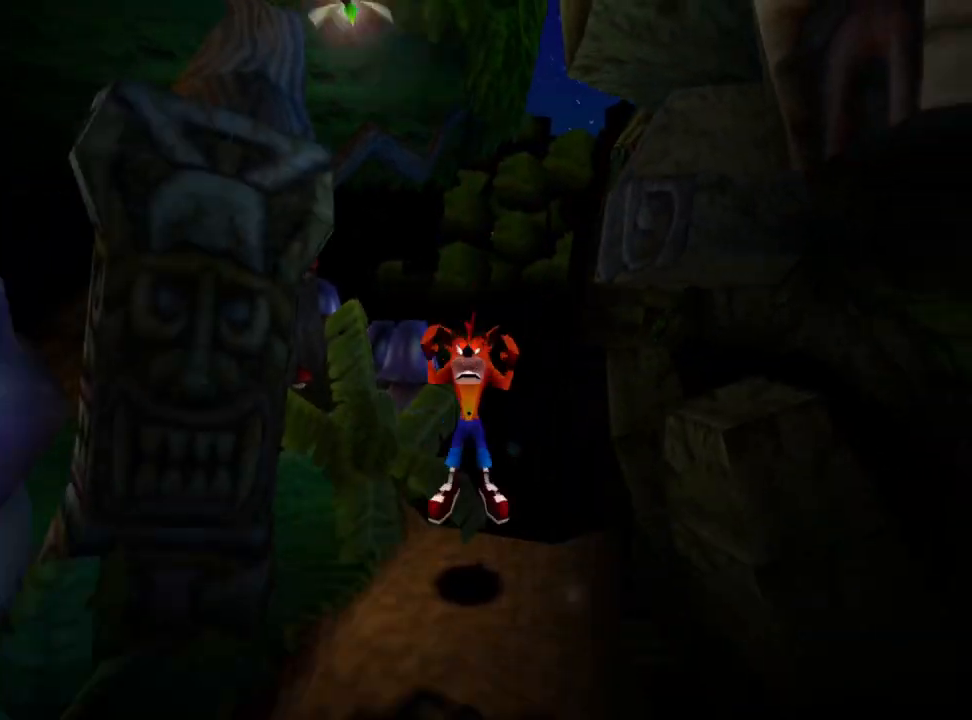
{"buttons": ["CROSS", "DPAD_DOWN"], "events": [[300, "CROSS", "down"]]}
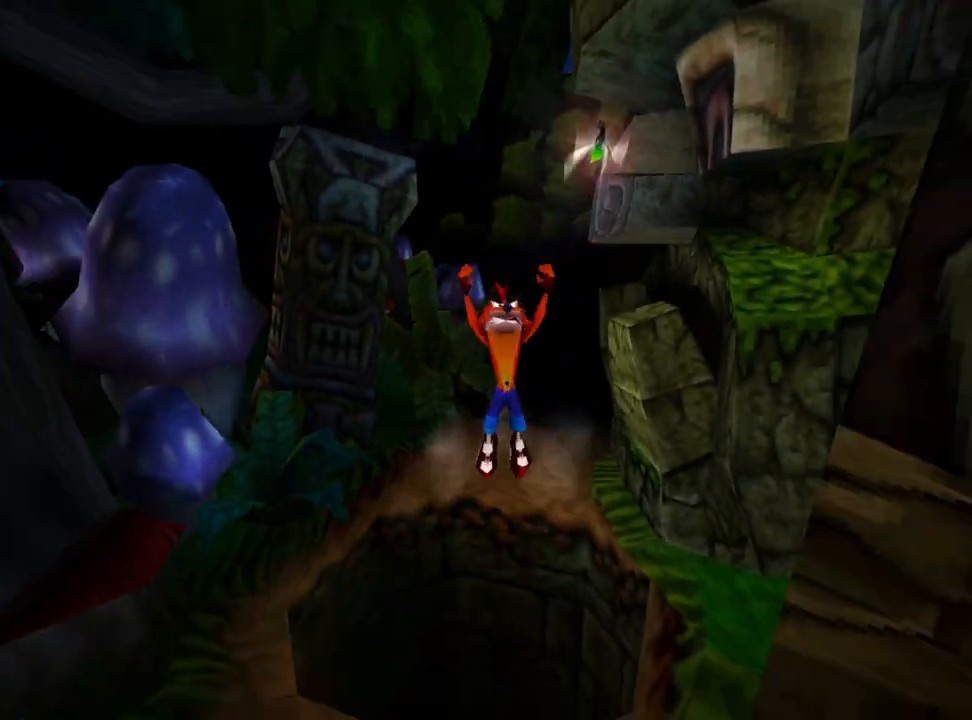
{"buttons": ["DPAD_DOWN", "DPAD_LEFT"], "events": [[467, "CROSS", "up"], [500, "DPAD_LEFT", "down"]]}
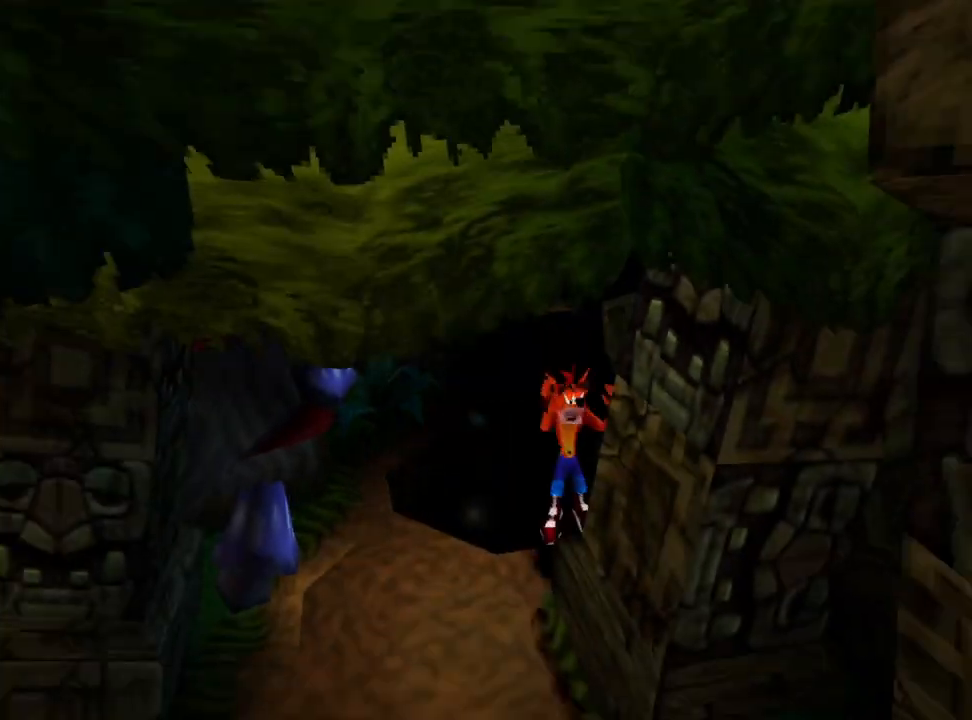
{"buttons": ["DPAD_DOWN"], "events": [[267, "DPAD_LEFT", "up"]]}
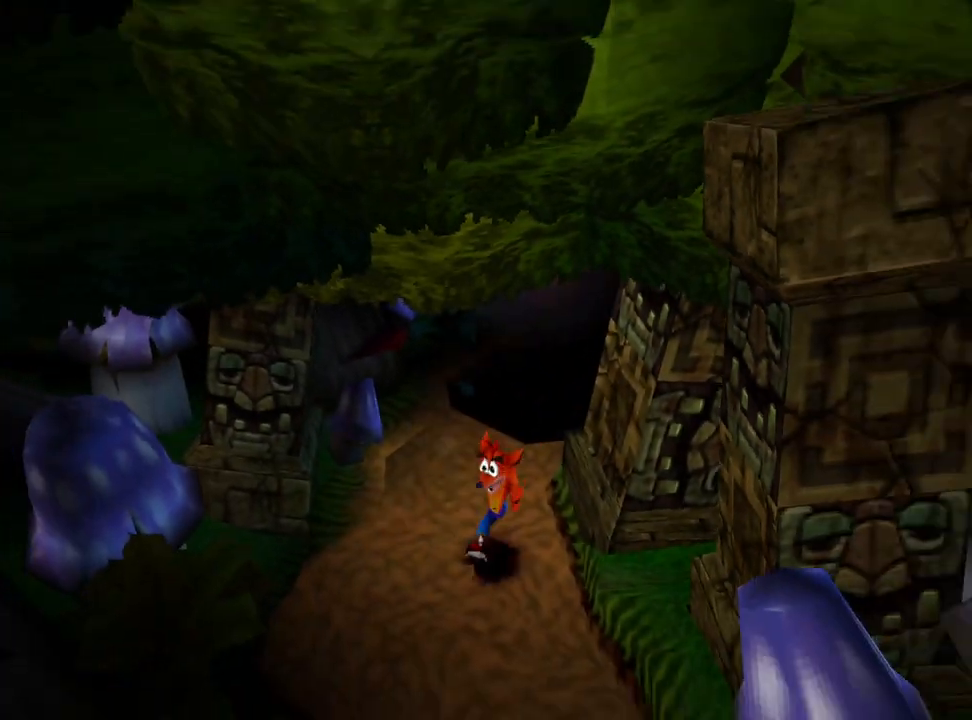
{"buttons": ["DPAD_DOWN"], "events": [[200, "DPAD_RIGHT", "down"], [333, "DPAD_RIGHT", "up"]]}
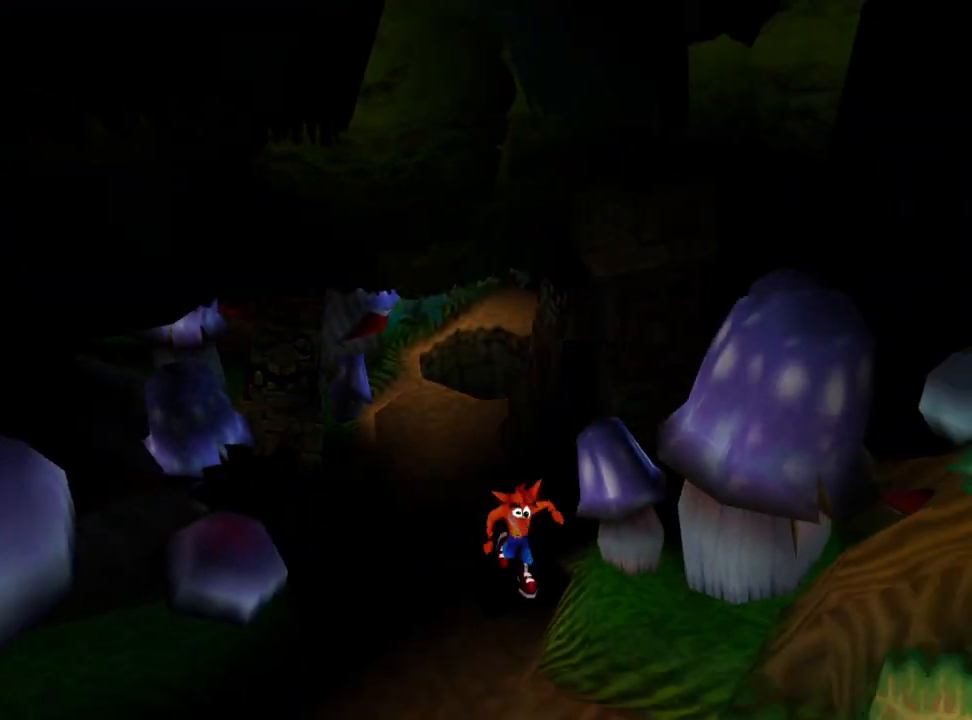
{"buttons": ["DPAD_DOWN", "DPAD_LEFT"], "events": [[367, "DPAD_LEFT", "down"]]}
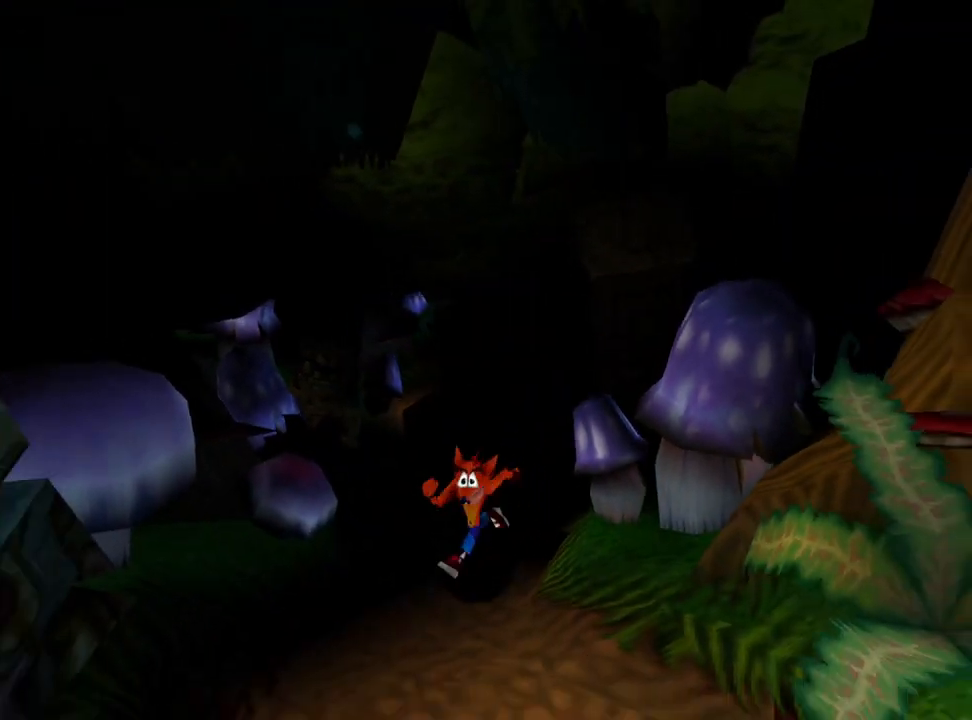
{"buttons": ["DPAD_DOWN"], "events": [[33, "DPAD_LEFT", "up"], [300, "DPAD_RIGHT", "down"], [500, "DPAD_RIGHT", "up"]]}
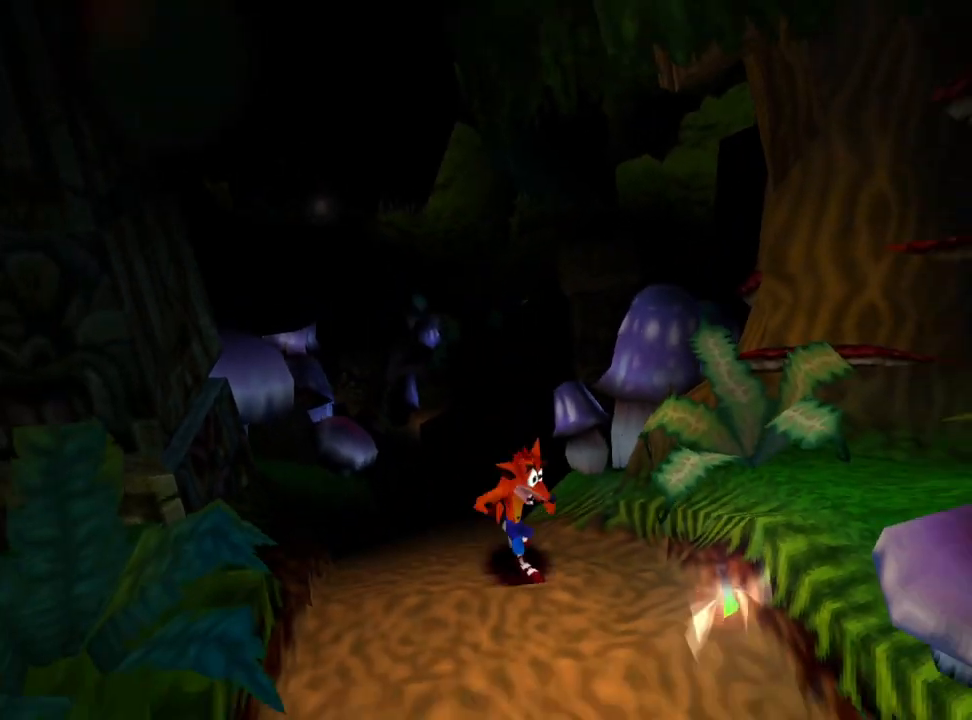
{"buttons": ["DPAD_DOWN"], "events": [[233, "DPAD_RIGHT", "down"], [467, "DPAD_RIGHT", "up"]]}
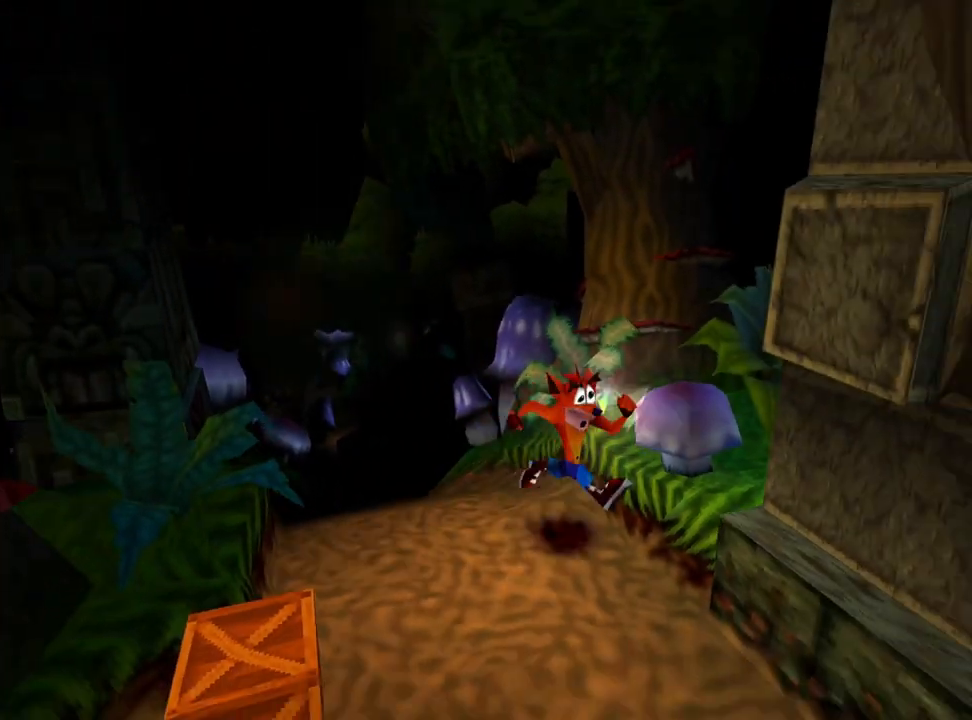
{"buttons": ["SQUARE", "DPAD_DOWN", "DPAD_LEFT"], "events": [[167, "DPAD_LEFT", "down"], [433, "SQUARE", "down"]]}
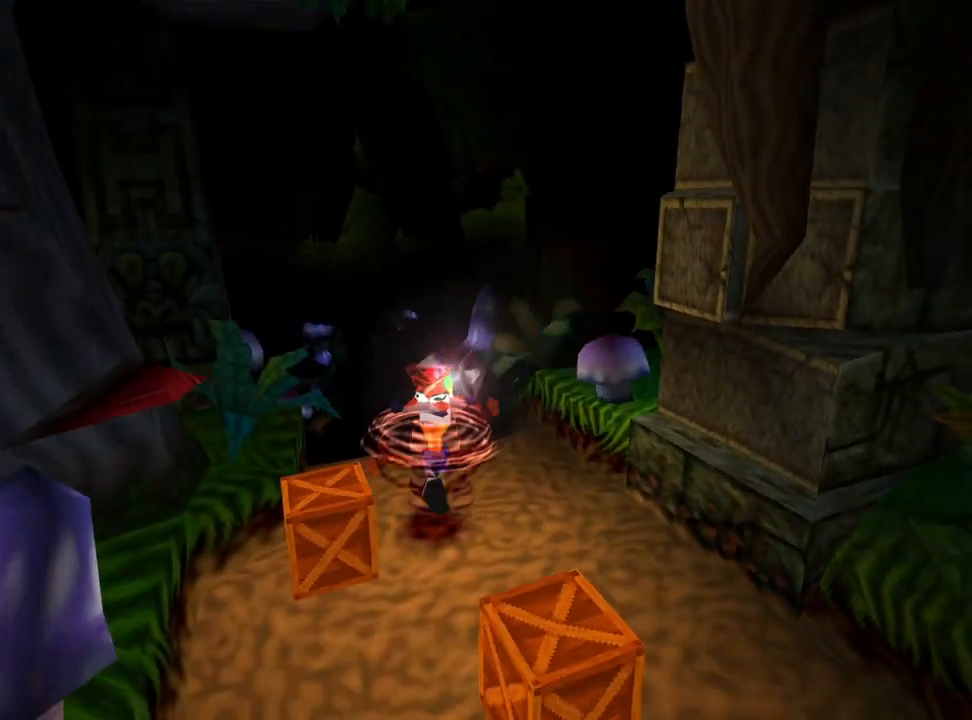
{"buttons": ["SQUARE"], "events": [[133, "DPAD_LEFT", "up"], [133, "SQUARE", "up"], [200, "DPAD_DOWN", "up"], [200, "DPAD_RIGHT", "down"], [467, "DPAD_RIGHT", "up"], [500, "SQUARE", "down"]]}
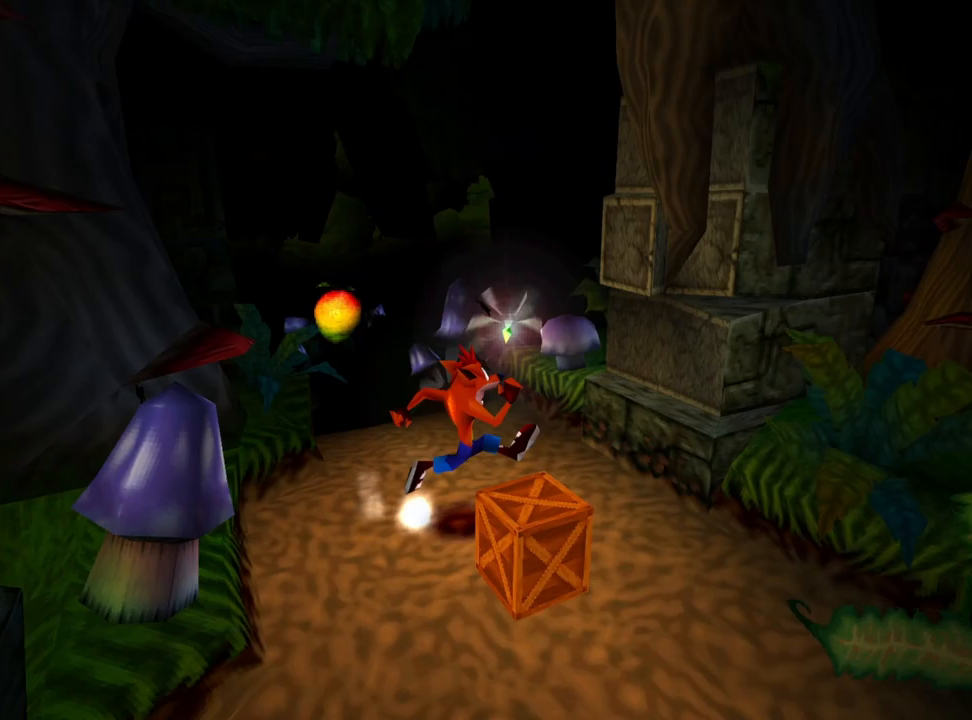
{"buttons": ["DPAD_DOWN"], "events": [[133, "SQUARE", "up"], [167, "DPAD_DOWN", "down"], [200, "SQUARE", "down"], [333, "SQUARE", "up"]]}
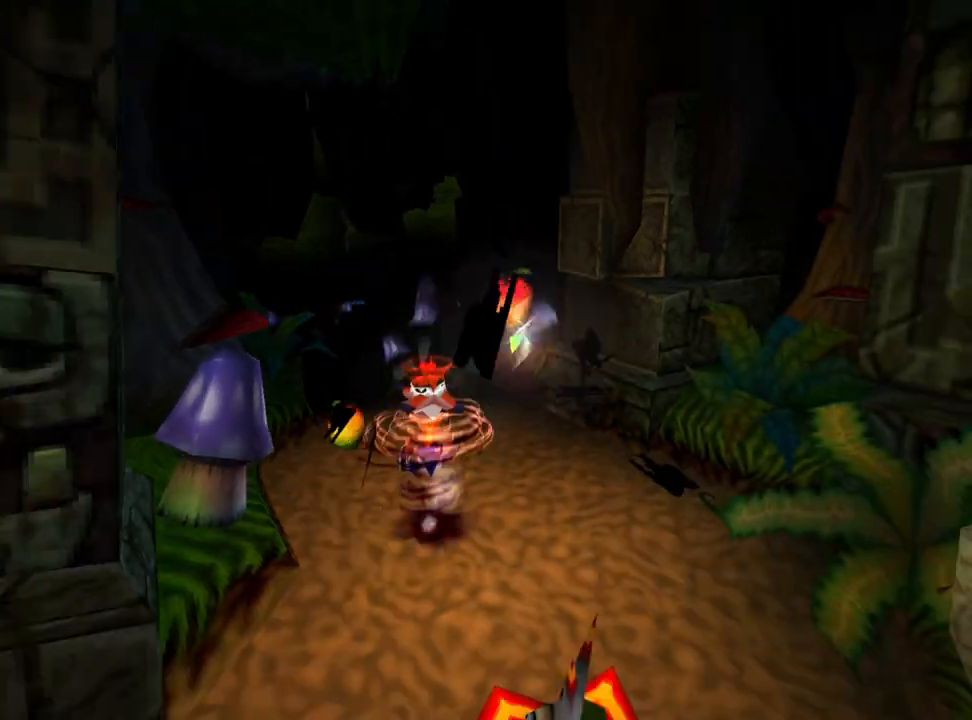
{"buttons": ["DPAD_UP"], "events": [[100, "DPAD_DOWN", "up"], [267, "DPAD_UP", "down"]]}
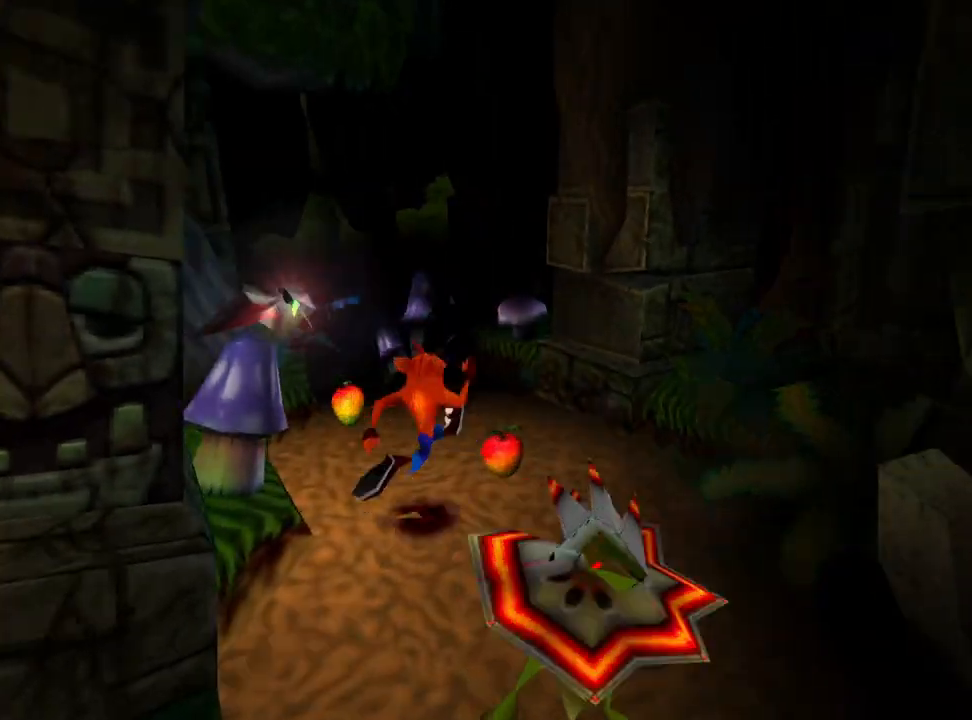
{"buttons": ["DPAD_DOWN"], "events": [[133, "DPAD_UP", "up"], [333, "TRIANGLE", "down"], [500, "DPAD_DOWN", "down"], [500, "TRIANGLE", "up"]]}
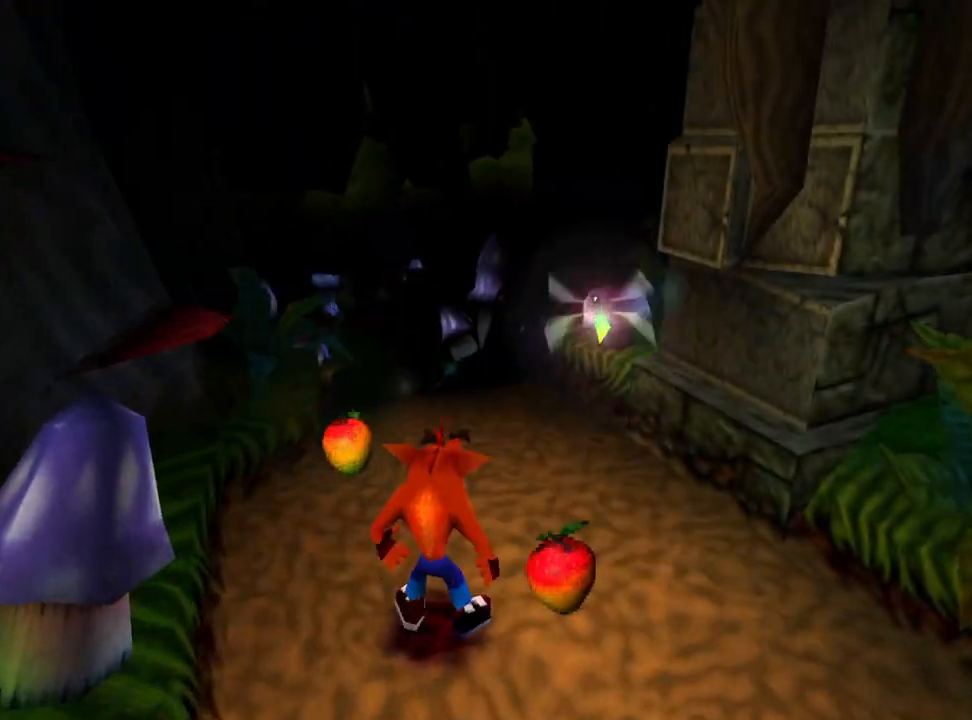
{"buttons": ["DPAD_DOWN"], "events": []}